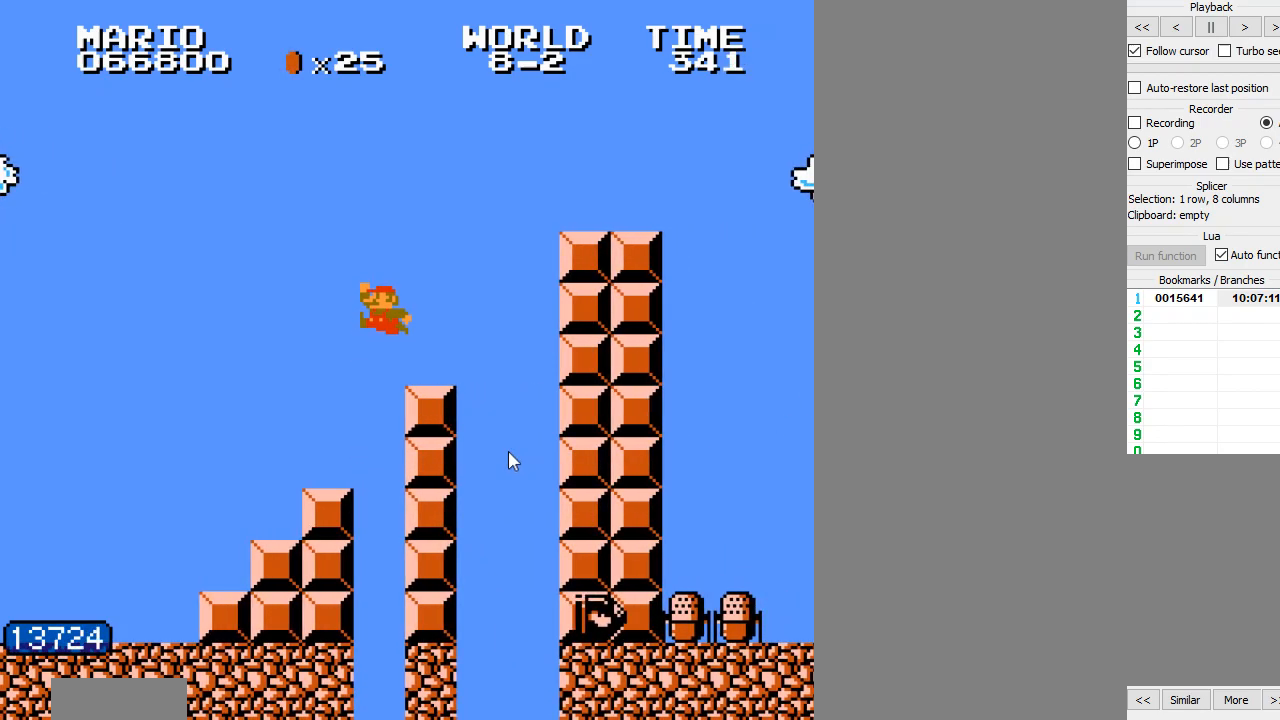
Gameplay with a controller (Nintendo layout); each line is a JSON object with the inputs held at the frame after it. "events" lists button and stick changes between this image and that frame as [ms after this image, input, new state], when the widget could be followed in between. Not read: L3 R3.
{"buttons": ["A", "B", "DPAD_RIGHT"], "events": [[150, "A", "up"], [317, "A", "down"]]}
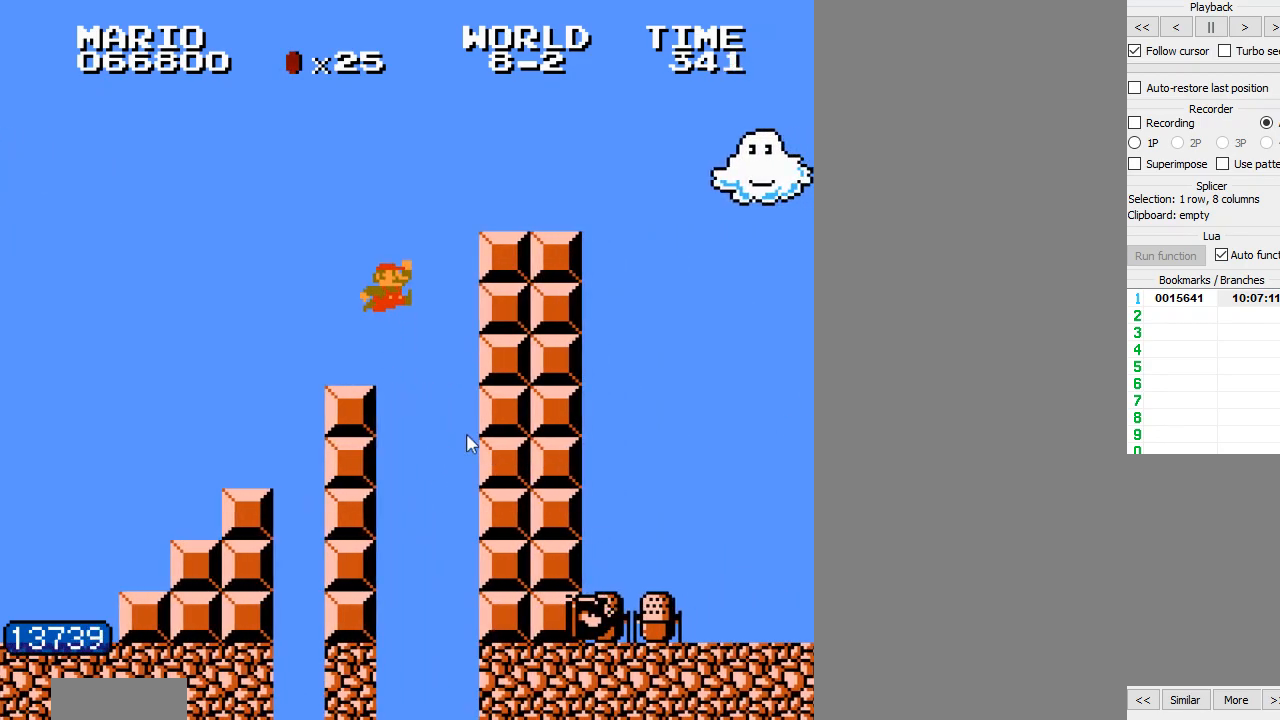
{"buttons": ["B", "DPAD_RIGHT"]}
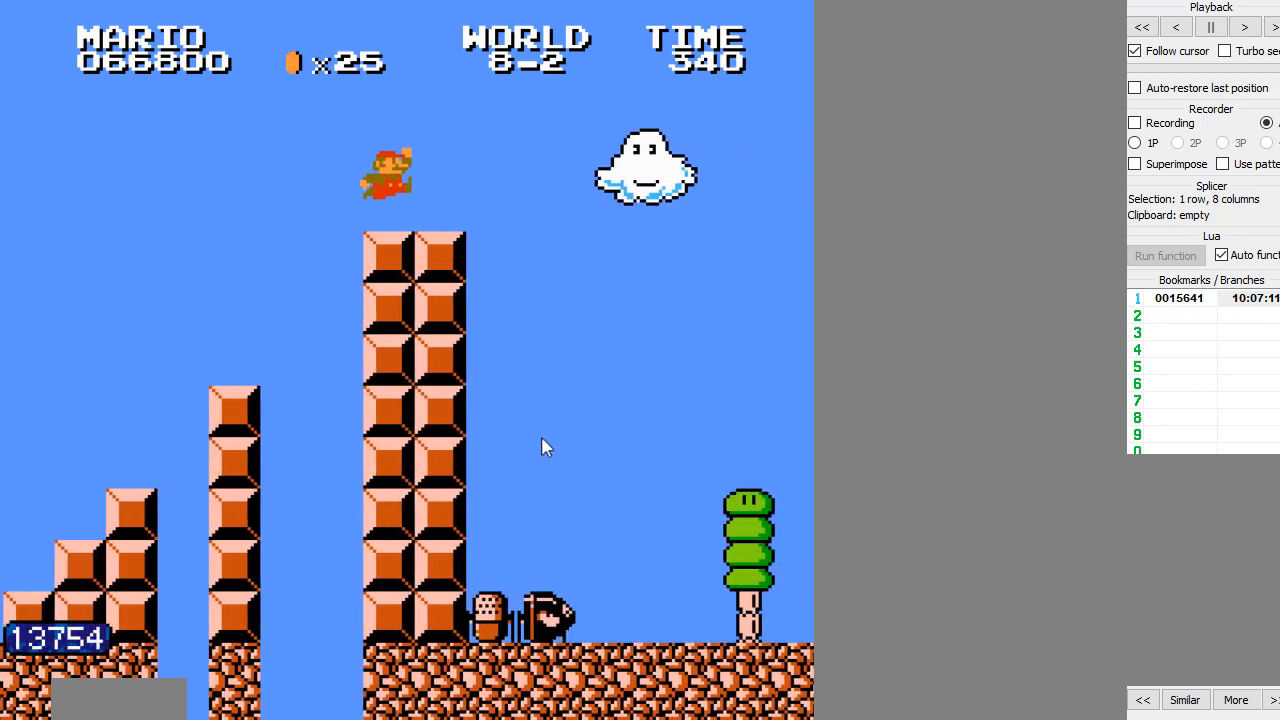
{"buttons": ["B", "DPAD_RIGHT"]}
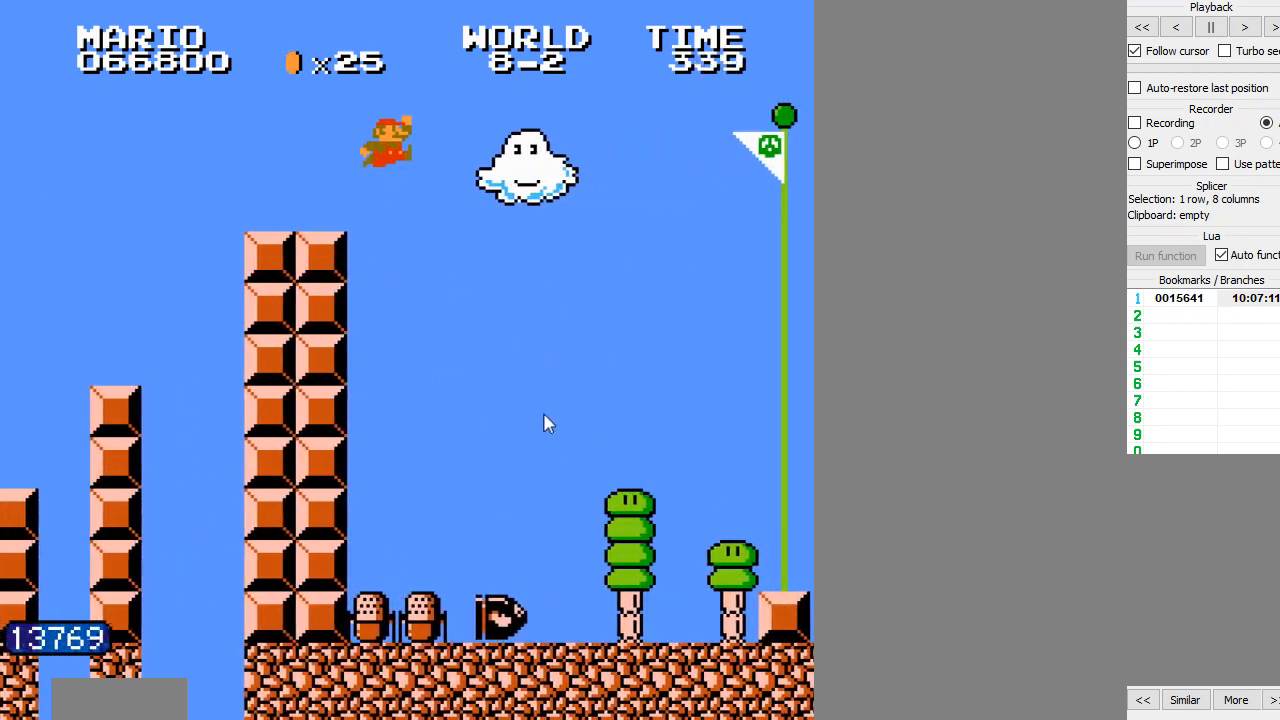
{"buttons": ["B", "DPAD_RIGHT"], "events": []}